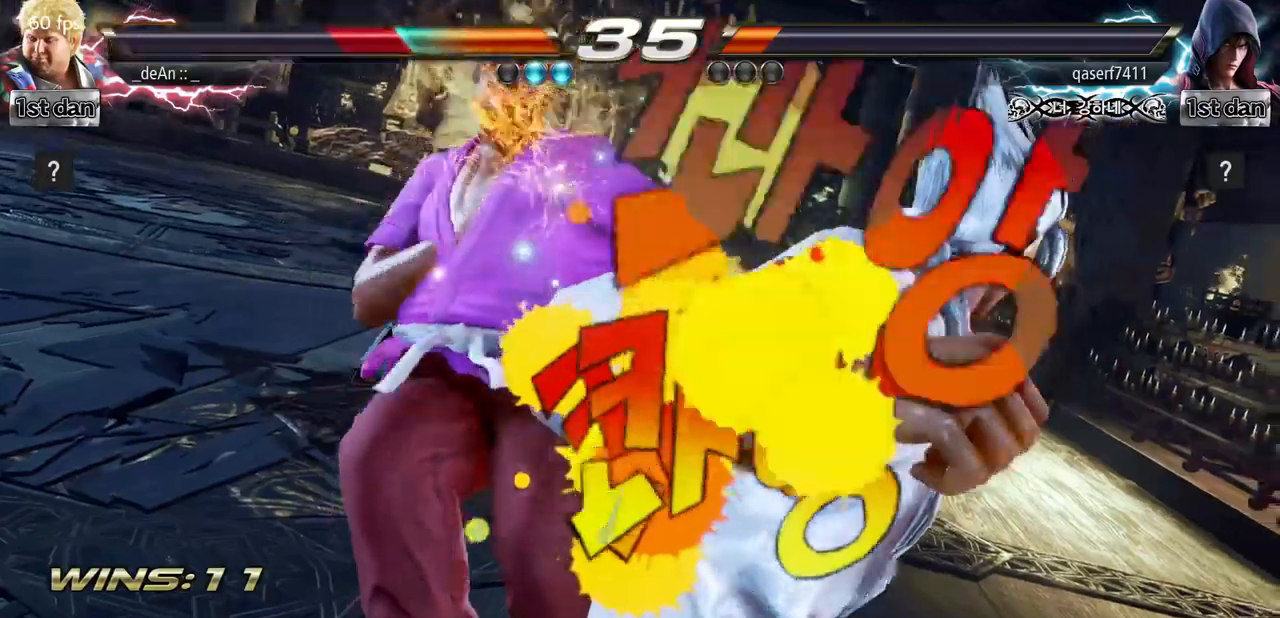
Gameplay with a controller (arcade stick); each line is a JSON object with the inputs held at the frame after it. "events" lists button and stick changes between this image and that frame as [ms after this image, input, new state], when the widget could be followed in between. Not read: L3 R3.
{"buttons": [], "left_stick": "center", "events": []}
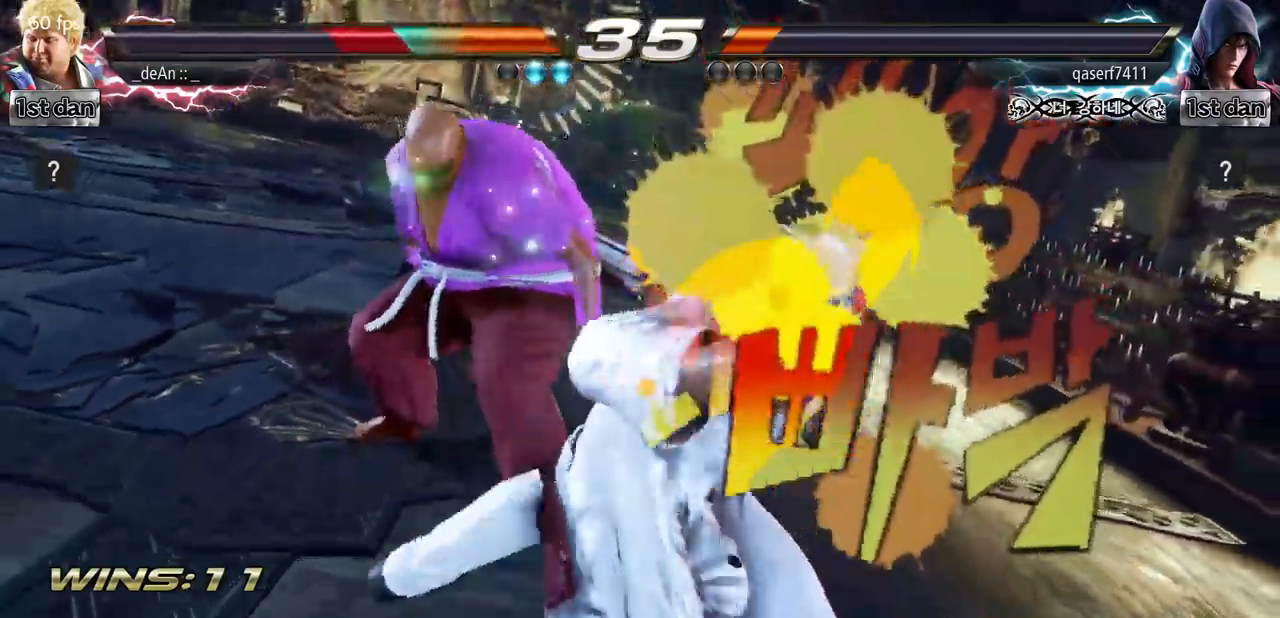
{"buttons": [], "left_stick": "left"}
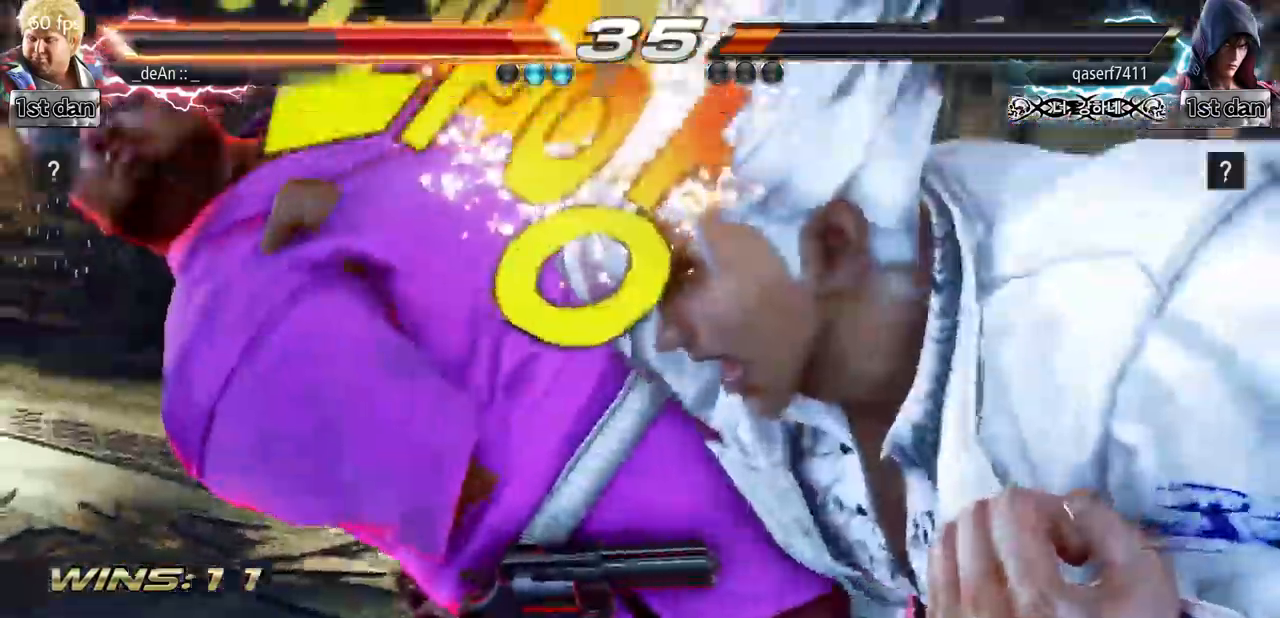
{"buttons": [], "left_stick": "left", "events": []}
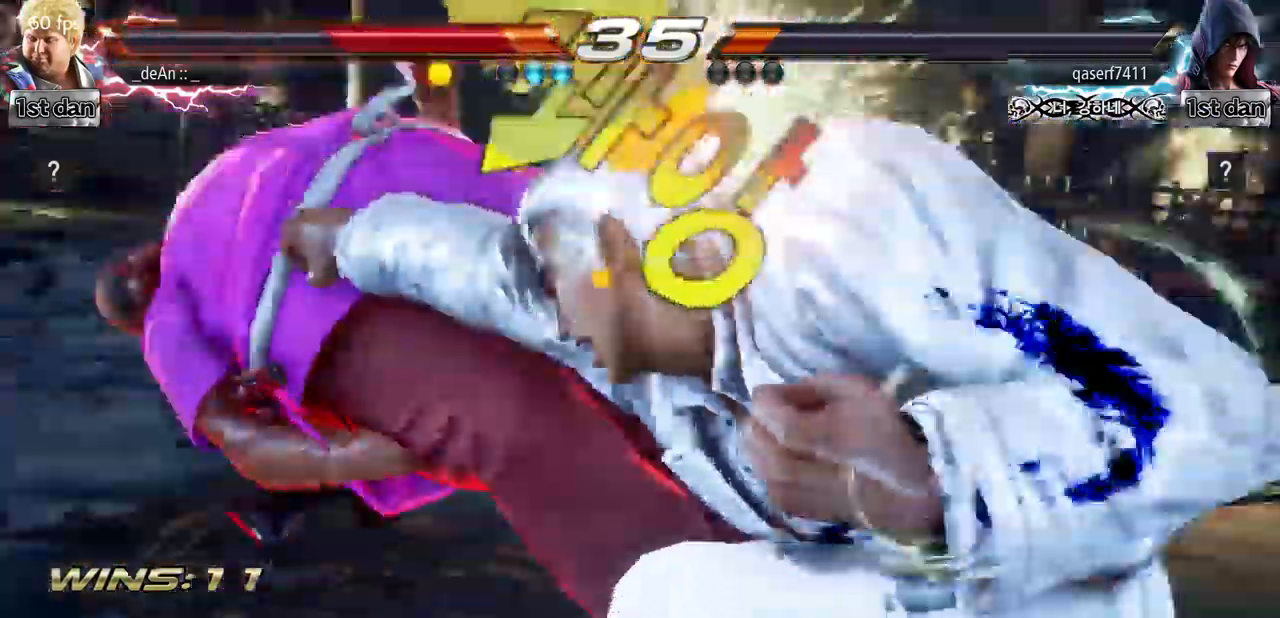
{"buttons": [], "left_stick": "left", "events": []}